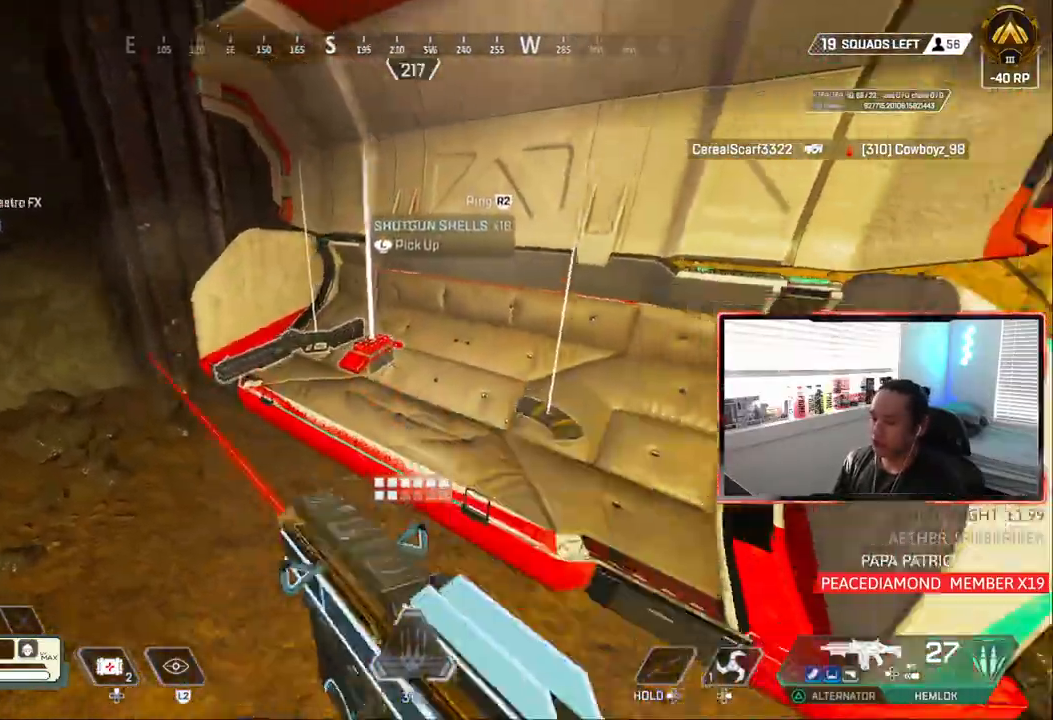
Gameplay with a controller (PlayStation layout); each line is a JSON object with the inputs held at the frame after it (dt_ms = milliseconds from this image to that frame).
{"dt_ms": 1000, "buttons": [], "left_stick": "down", "right_stick": "down"}
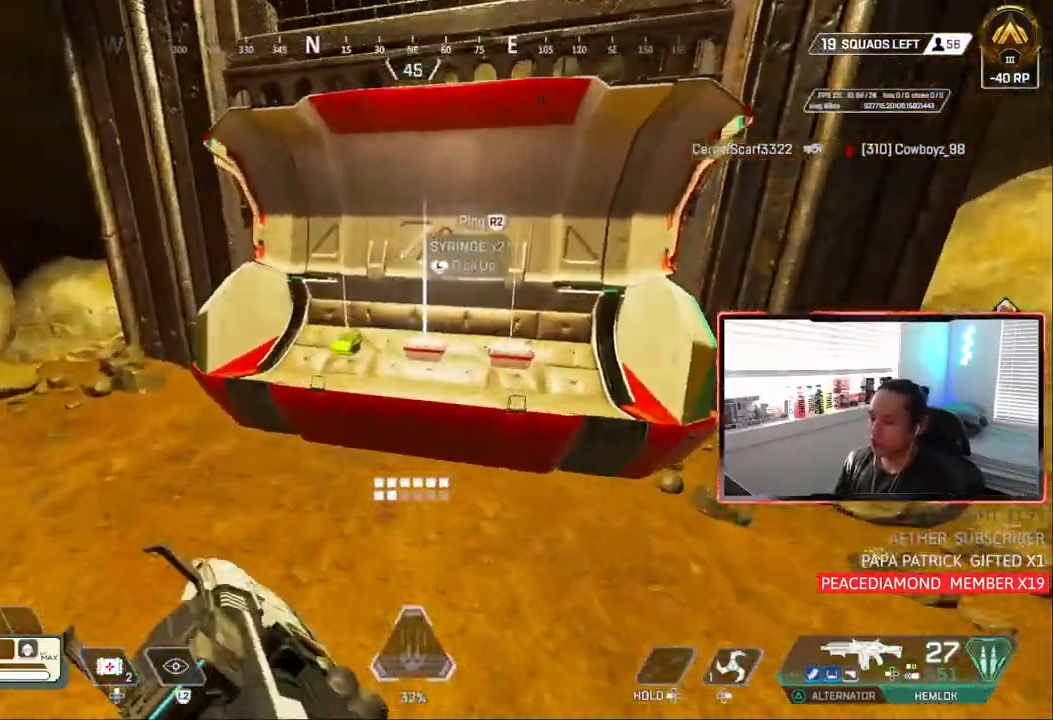
{"dt_ms": 1000, "buttons": [], "left_stick": "up-right", "right_stick": "center"}
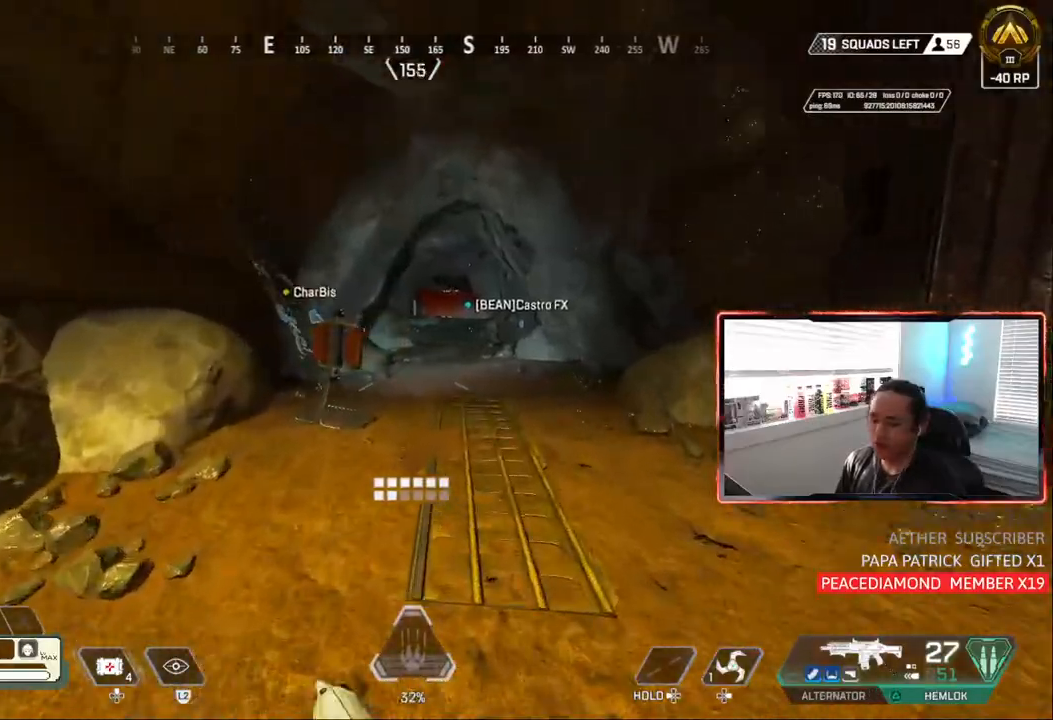
{"dt_ms": 500, "buttons": ["CIRCLE"], "left_stick": "up", "right_stick": "center"}
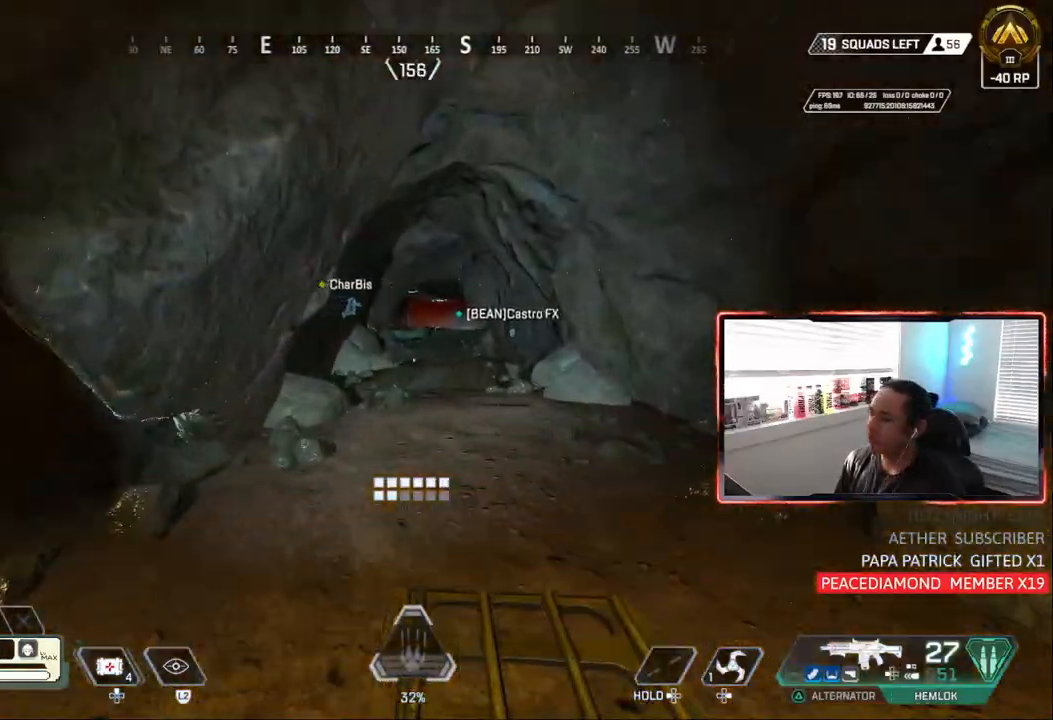
{"dt_ms": 1000, "buttons": [], "left_stick": "up-right", "right_stick": "center"}